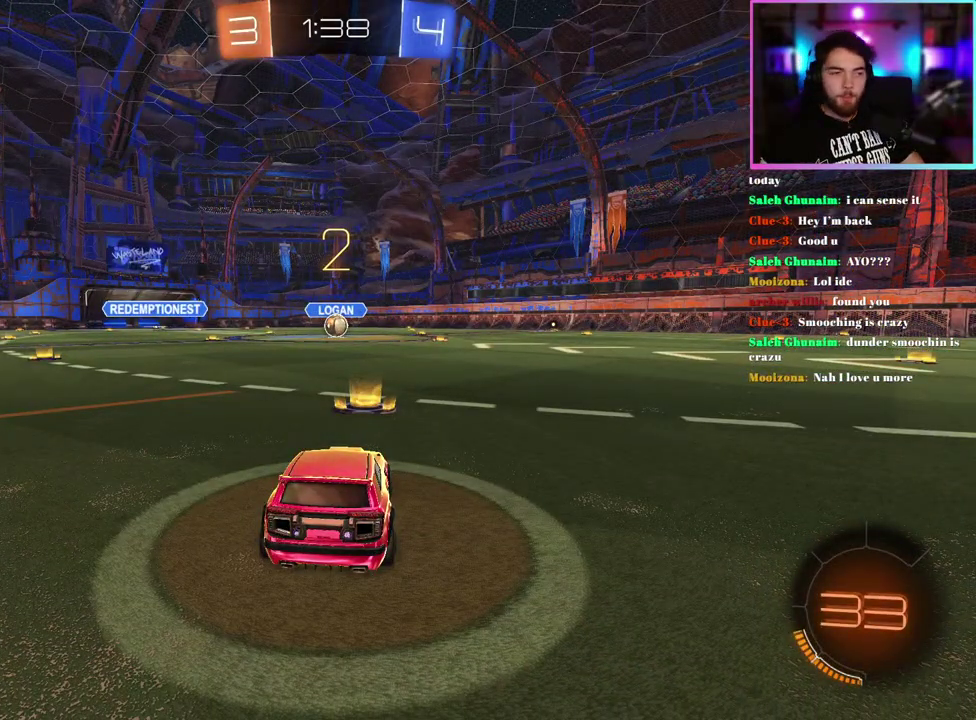
Gameplay with a controller (PlayStation layout); each line is a JSON object with the inputs held at the frame after it. "events" lists button and stick changes between this image and that frame as [ms after this image, input, new state], when the widget could be followed in between. This document gives stick clicks only as held states, not as events. Not read: right_stick.
{"buttons": ["R2"], "left_stick": "center", "events": [[367, "R2", "down"]]}
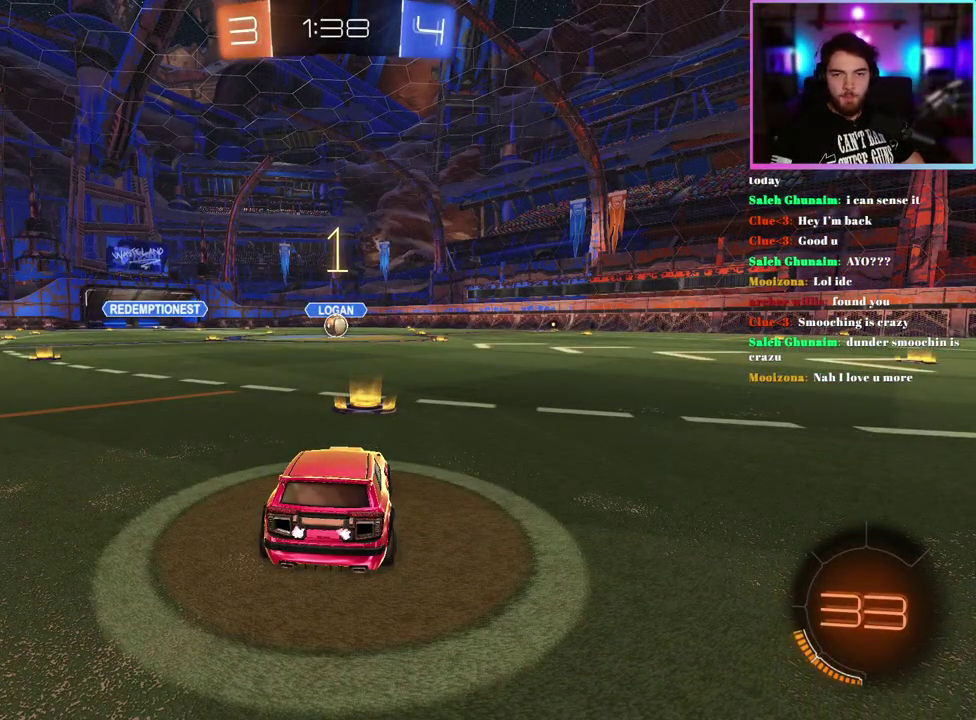
{"buttons": ["R1", "R2"], "left_stick": "center", "events": [[117, "R1", "down"]]}
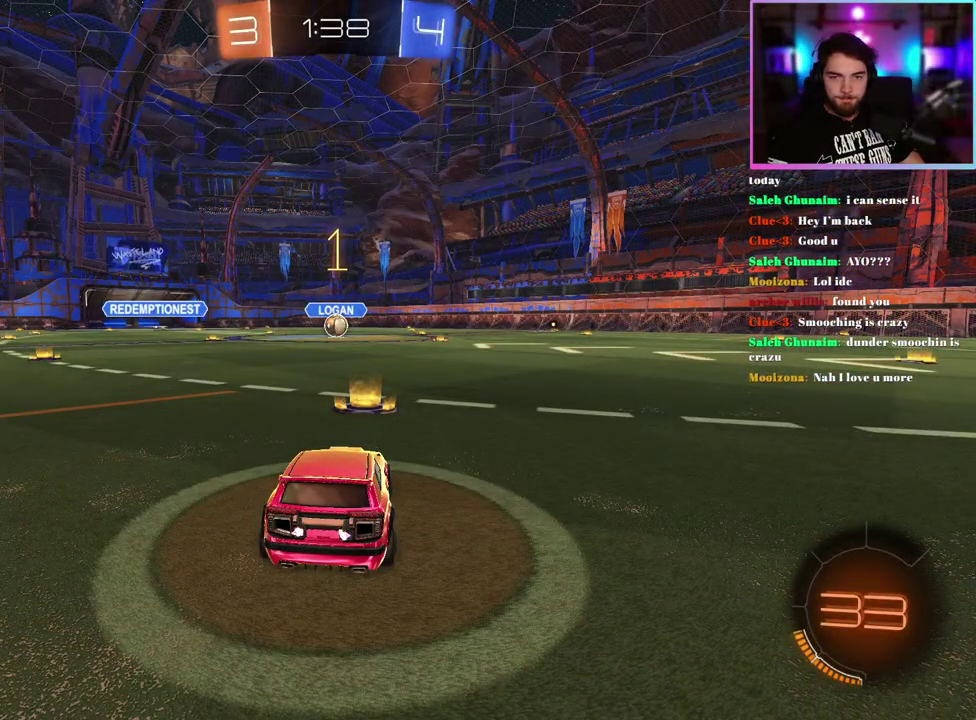
{"buttons": ["R1", "R2"], "left_stick": "center", "events": []}
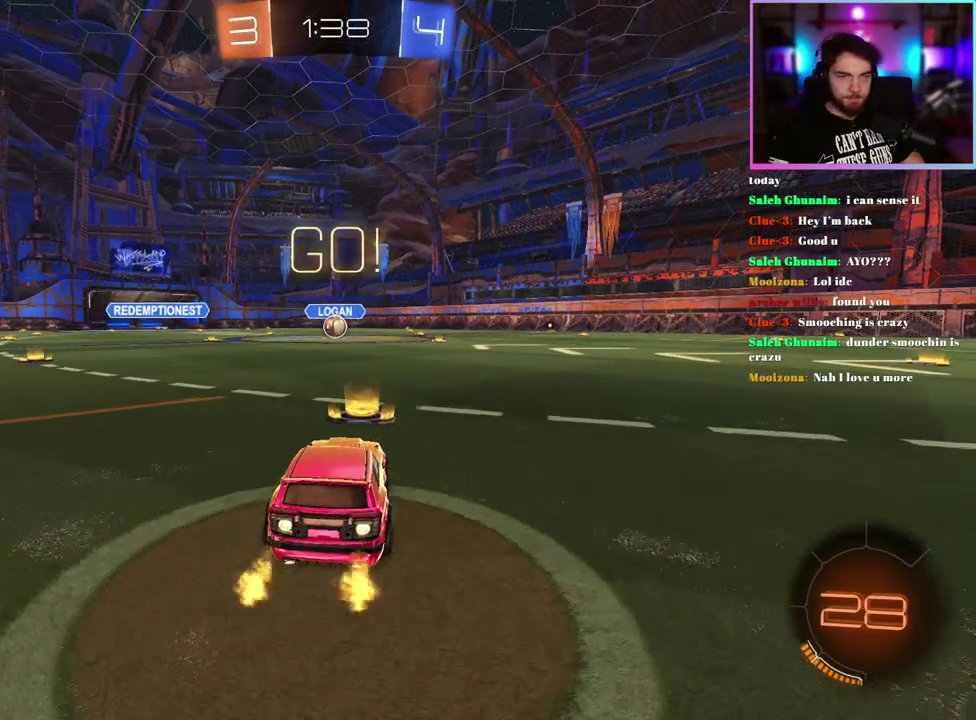
{"buttons": ["L1", "R1", "R2"], "left_stick": "down-left", "events": [[150, "left_stick", "up-right"], [167, "L1", "down"], [267, "left_stick", "up"], [333, "left_stick", "down"], [483, "left_stick", "down-left"]]}
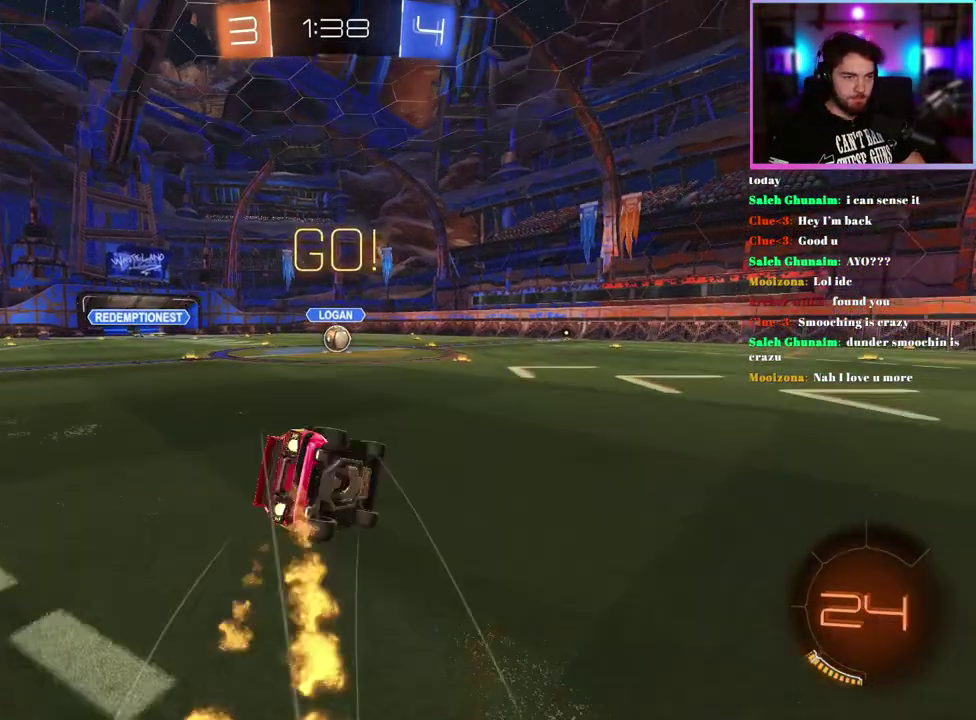
{"buttons": ["L1", "R1", "R2"], "left_stick": "down-left", "events": []}
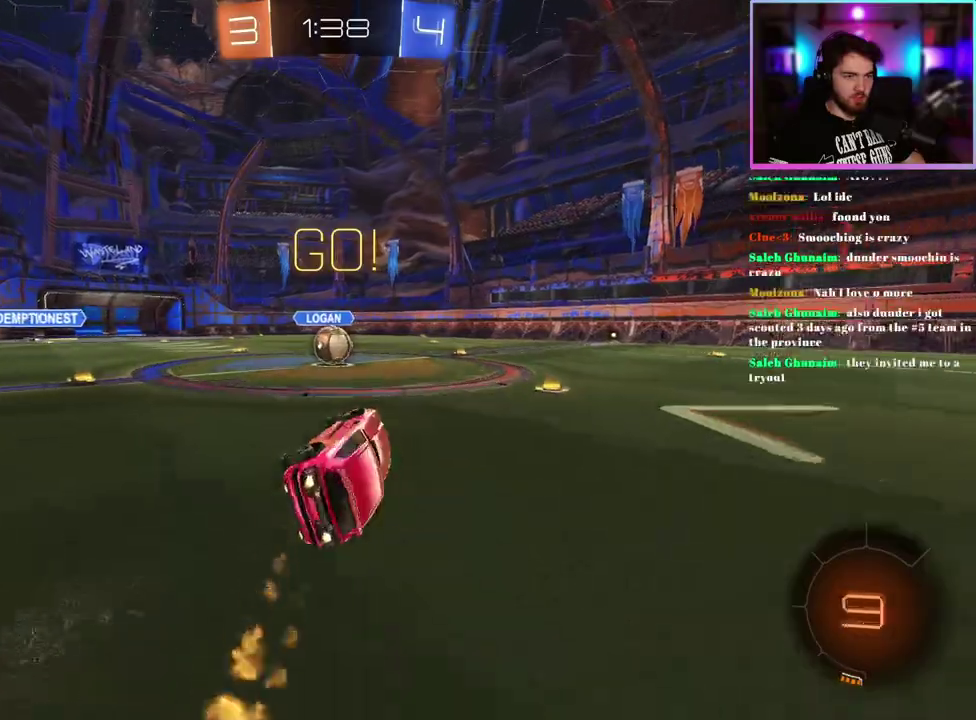
{"buttons": ["R1", "R2"], "left_stick": "up-left", "events": [[67, "L1", "up"], [67, "left_stick", "center"], [217, "left_stick", "left"], [267, "left_stick", "up-left"], [350, "left_stick", "center"], [417, "left_stick", "up-left"]]}
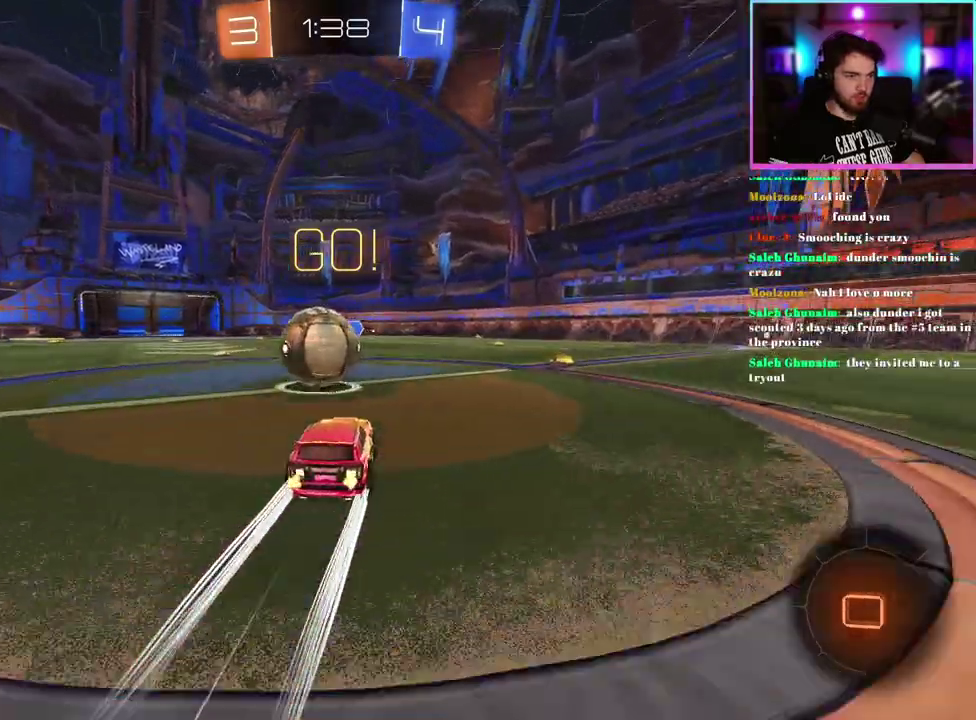
{"buttons": ["L1", "R2"], "left_stick": "left", "events": [[50, "L1", "down"], [183, "left_stick", "left"], [417, "R1", "up"]]}
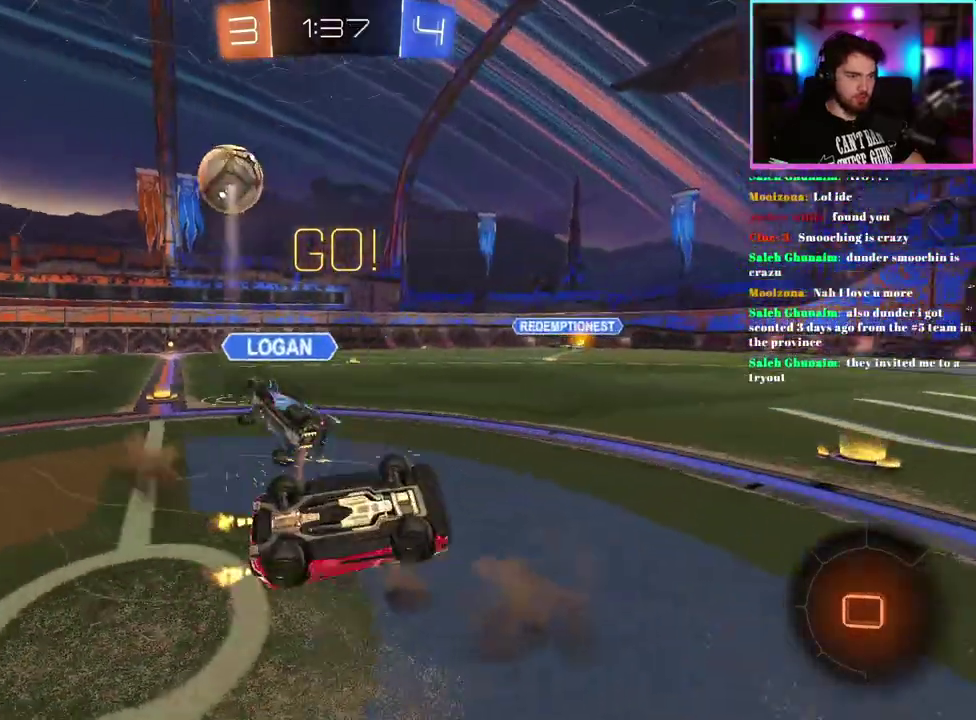
{"buttons": ["R2"], "left_stick": "center", "events": [[283, "L1", "up"], [283, "left_stick", "center"]]}
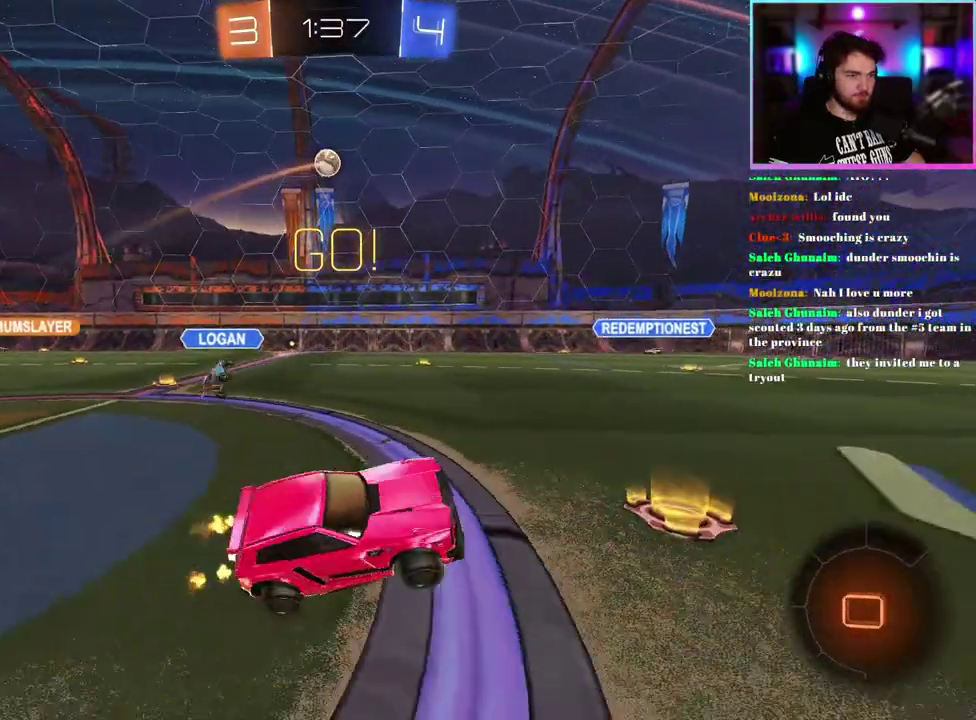
{"buttons": ["R1", "R2"], "left_stick": "right", "events": [[33, "left_stick", "right"], [83, "TRIANGLE", "down"], [217, "TRIANGLE", "up"], [500, "R1", "down"]]}
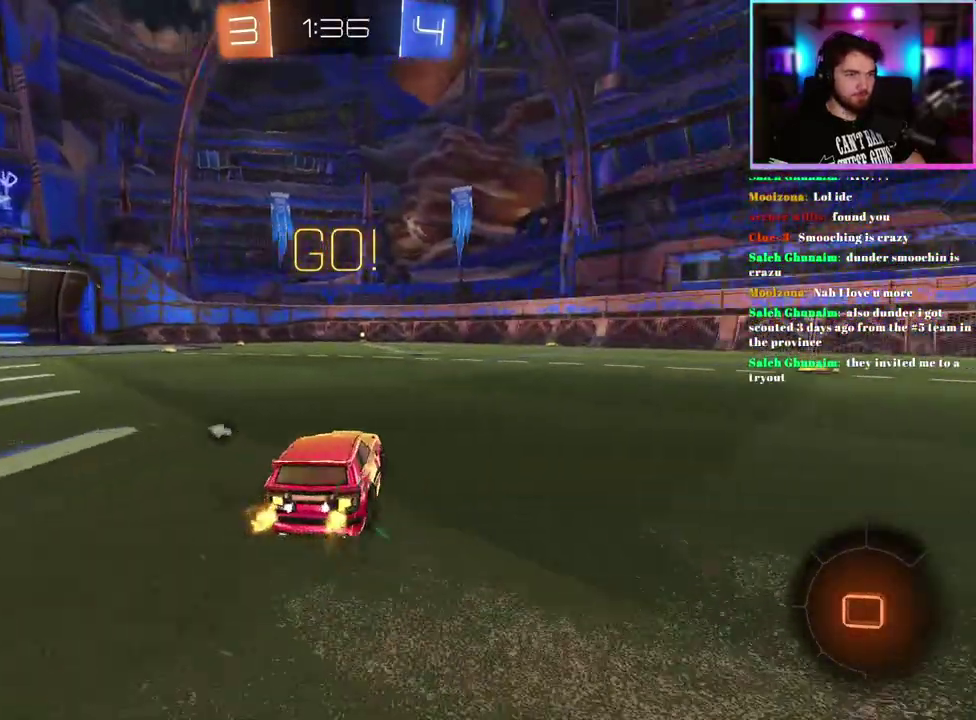
{"buttons": ["R1", "R2"], "left_stick": "center", "events": [[417, "left_stick", "center"]]}
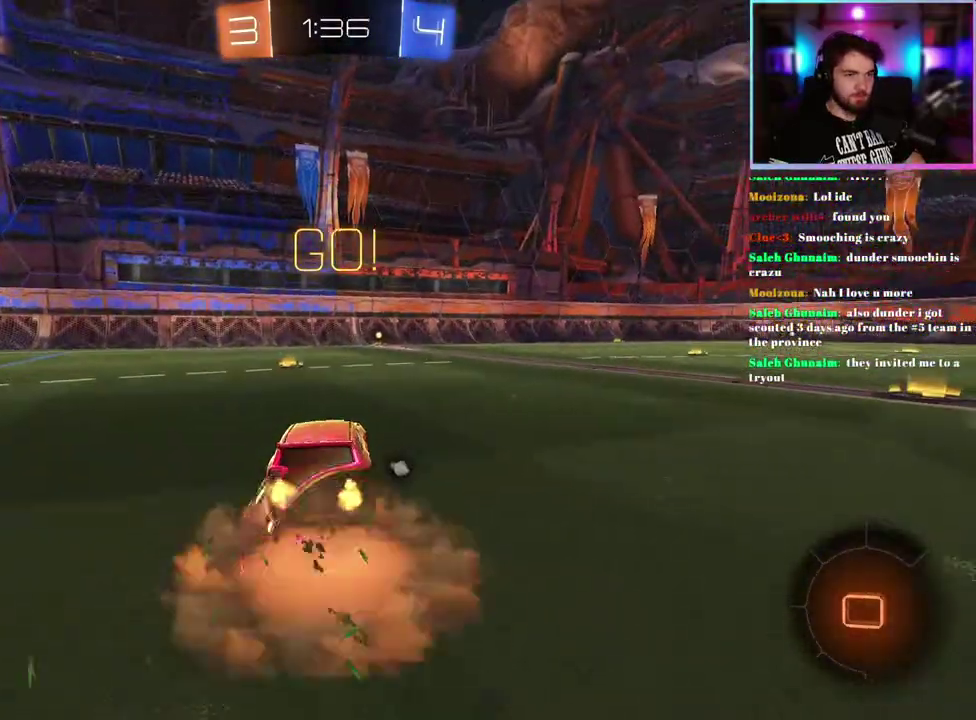
{"buttons": ["R2"], "left_stick": "center", "events": [[200, "TRIANGLE", "down"], [300, "TRIANGLE", "up"], [383, "R1", "up"]]}
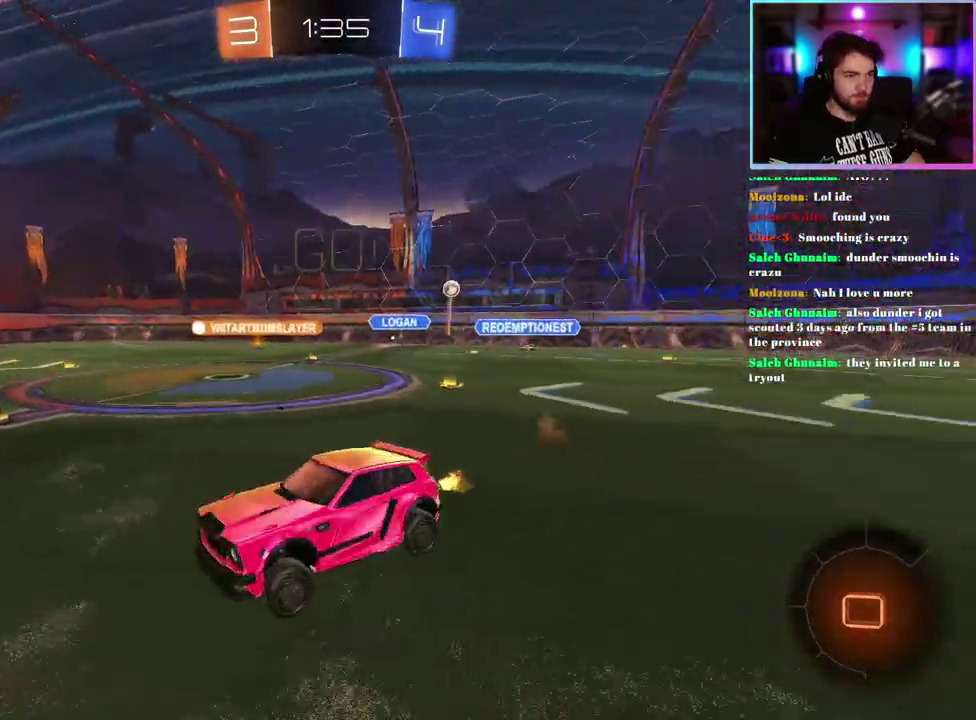
{"buttons": ["R2"], "left_stick": "center", "events": [[33, "left_stick", "down"], [233, "left_stick", "center"]]}
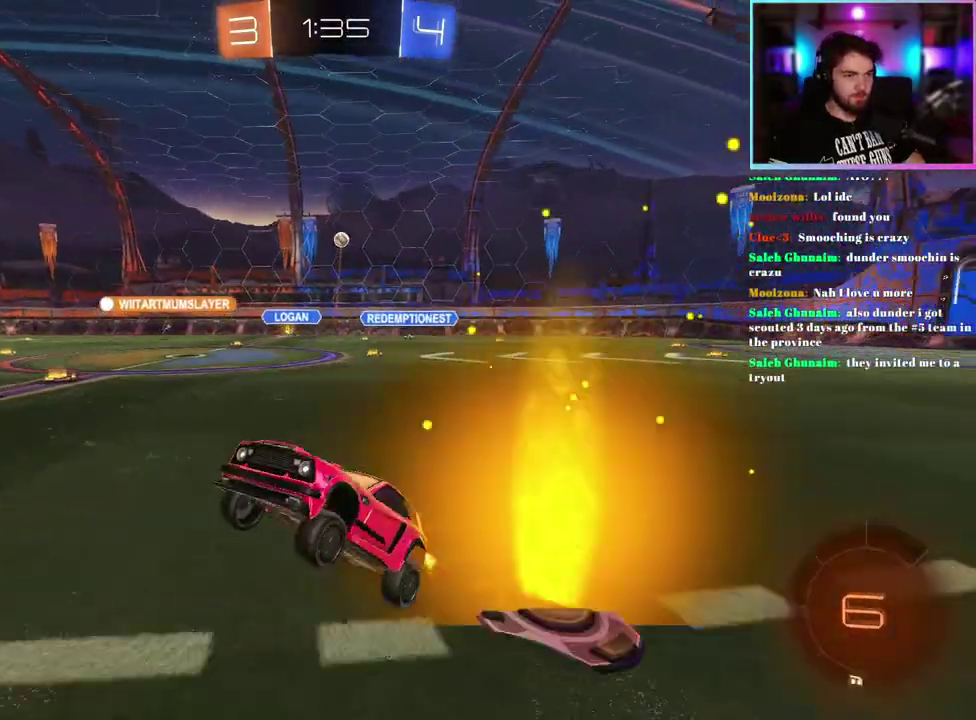
{"buttons": ["R2"], "left_stick": "center", "events": [[67, "left_stick", "up"], [217, "left_stick", "center"]]}
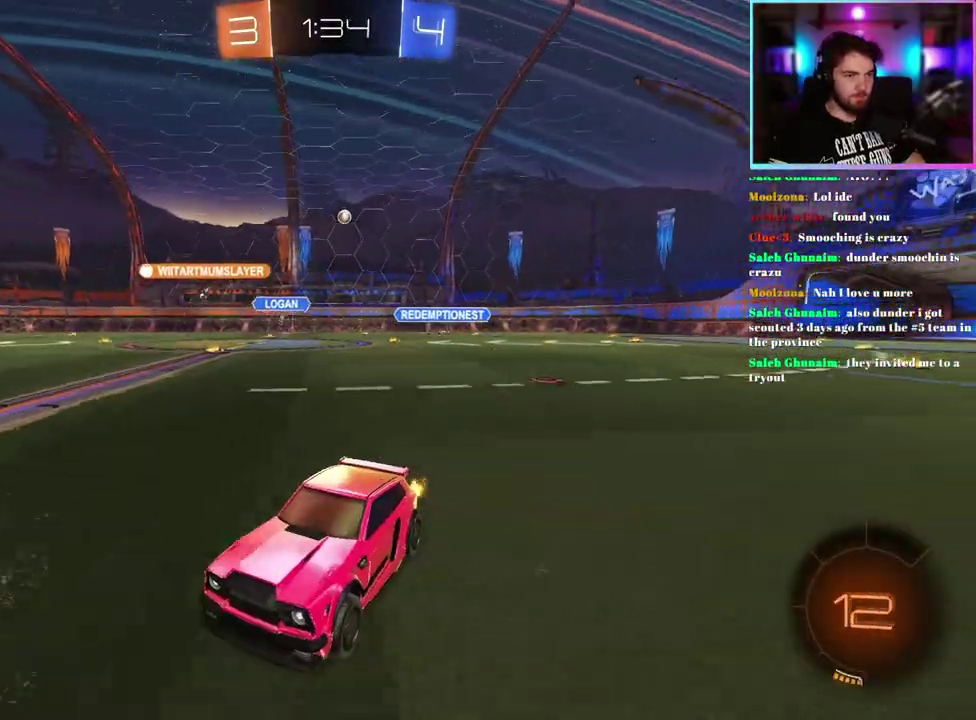
{"buttons": ["R2"], "left_stick": "right", "events": [[17, "left_stick", "right"], [117, "SQUARE", "down"], [200, "SQUARE", "up"], [200, "left_stick", "center"], [400, "SQUARE", "down"], [433, "left_stick", "right"], [500, "SQUARE", "up"]]}
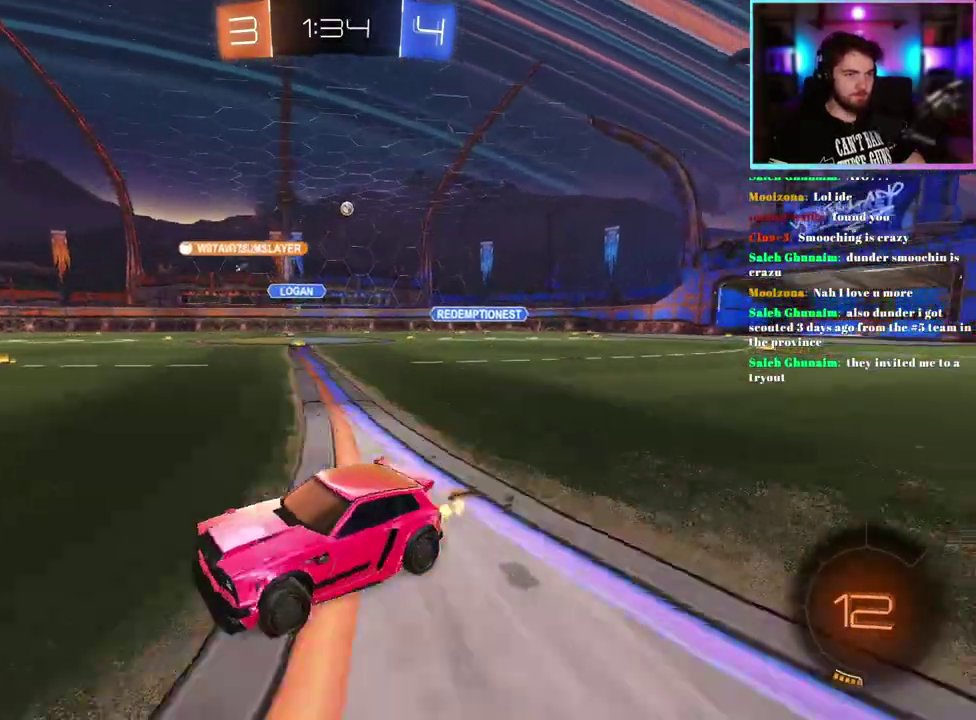
{"buttons": ["SQUARE", "R2"], "left_stick": "right", "events": [[283, "SQUARE", "down"], [367, "SQUARE", "up"], [483, "SQUARE", "down"]]}
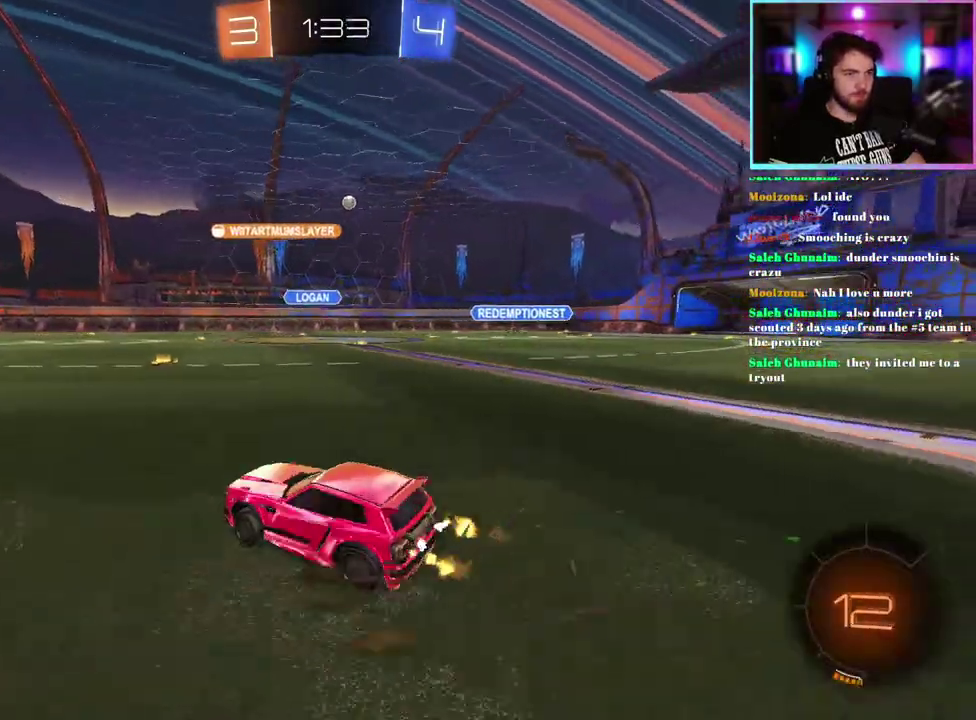
{"buttons": ["R2"], "left_stick": "right", "events": [[83, "SQUARE", "up"]]}